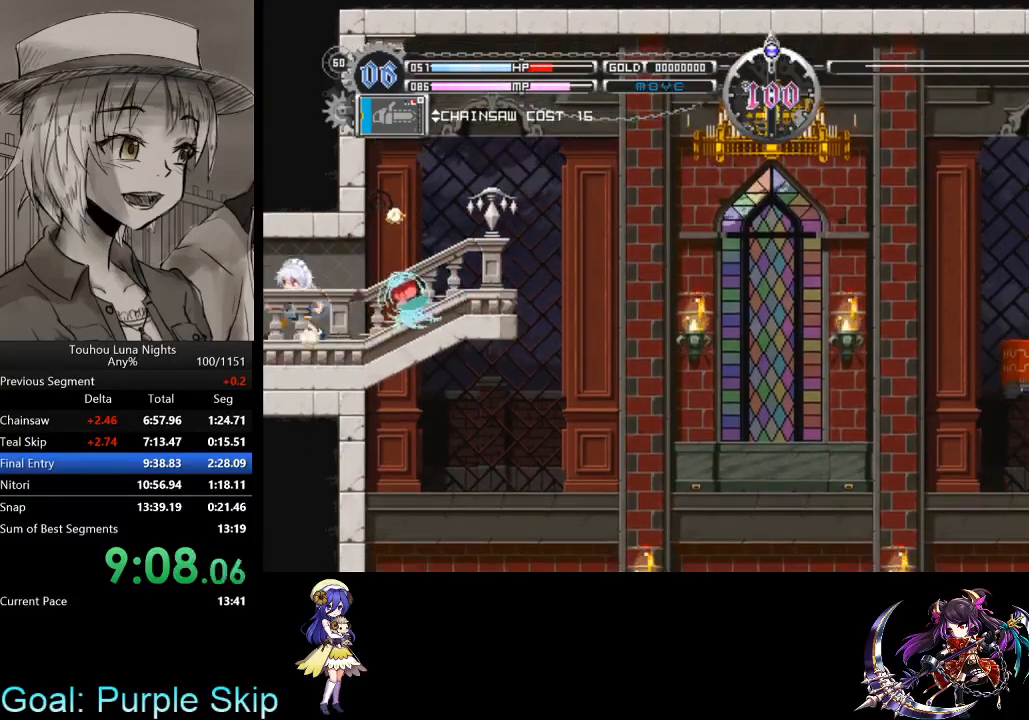
Gameplay with keyboard; each line is a JSON object with the keys held at the frame after it. "events" lists presses ("down") and releases ("up") of "a", "c", "d", "down", "left", "right", "s", "up", "x" and "z" between this image and that frame as [ms after this image, input, new state], when the widget could be followed in between. No other keys are recorded. Mouse input is not recorded. Not read: other_keys.
{"keys": ["down", "right"], "events": [[267, "left", "down"], [300, "down", "down"], [367, "left", "up"], [433, "right", "down"]]}
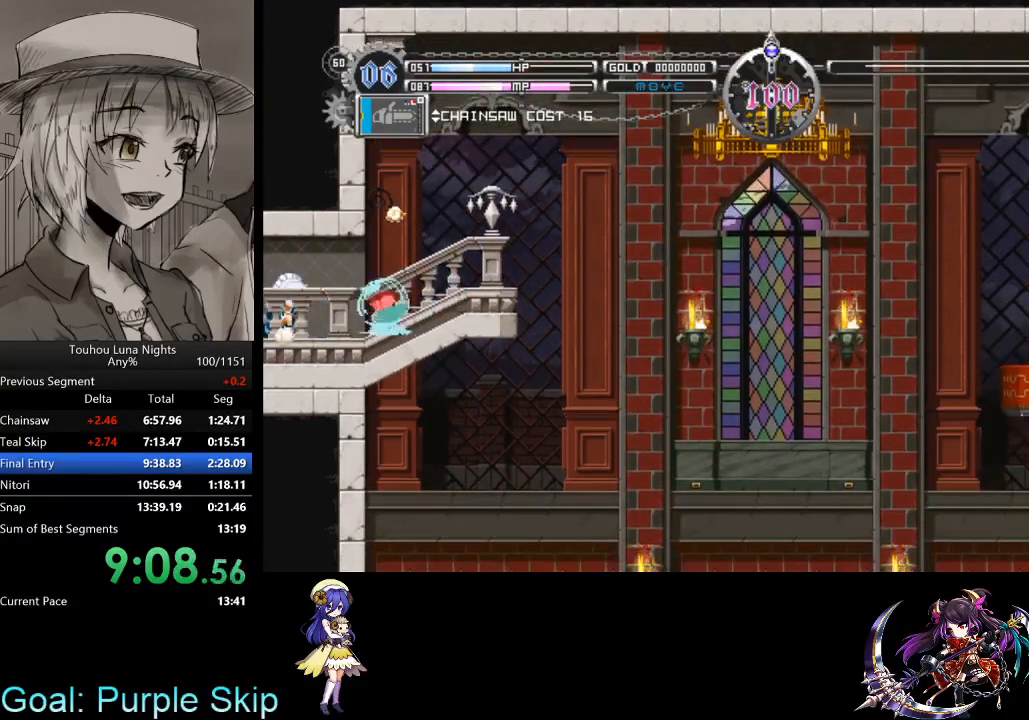
{"keys": [], "events": [[100, "right", "up"], [367, "down", "up"]]}
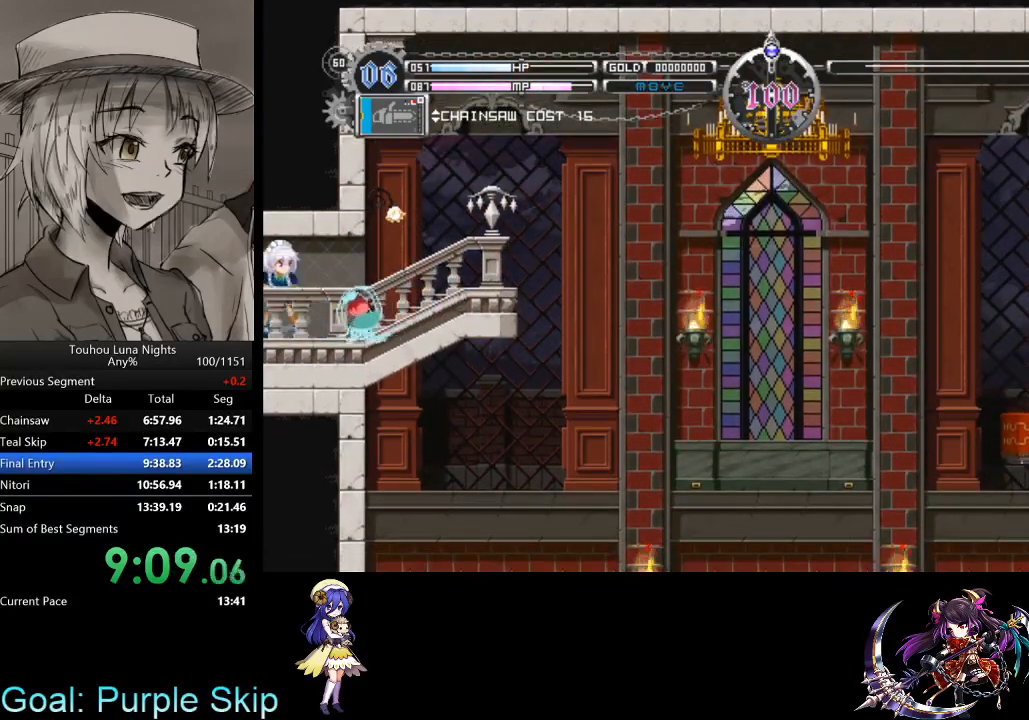
{"keys": [], "events": [[200, "z", "down"], [333, "z", "up"]]}
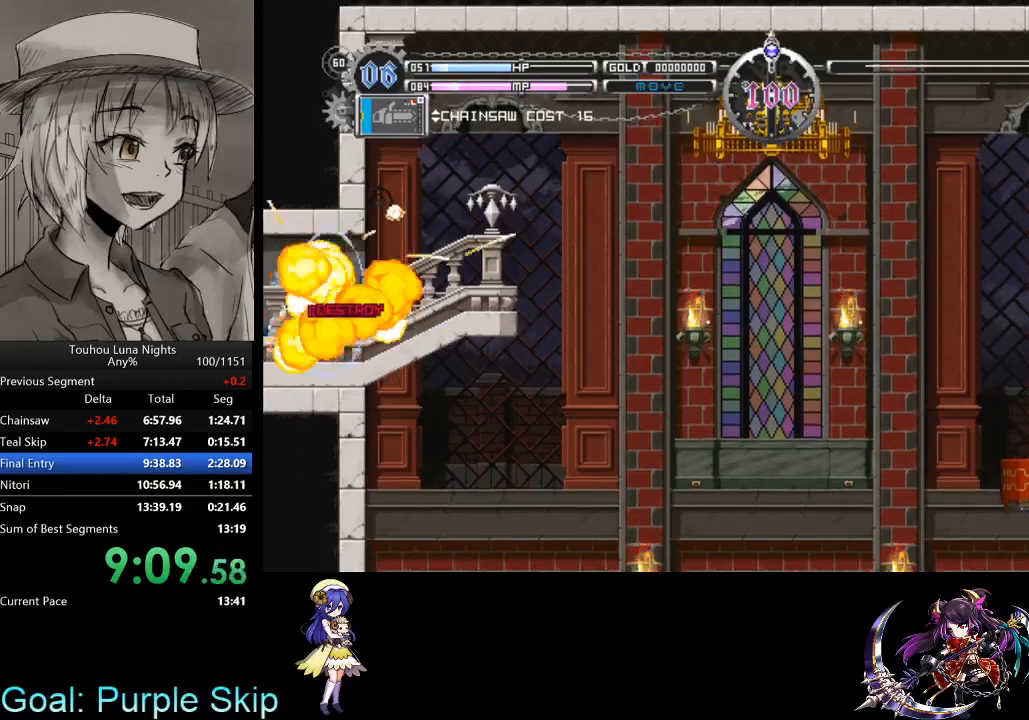
{"keys": [], "events": []}
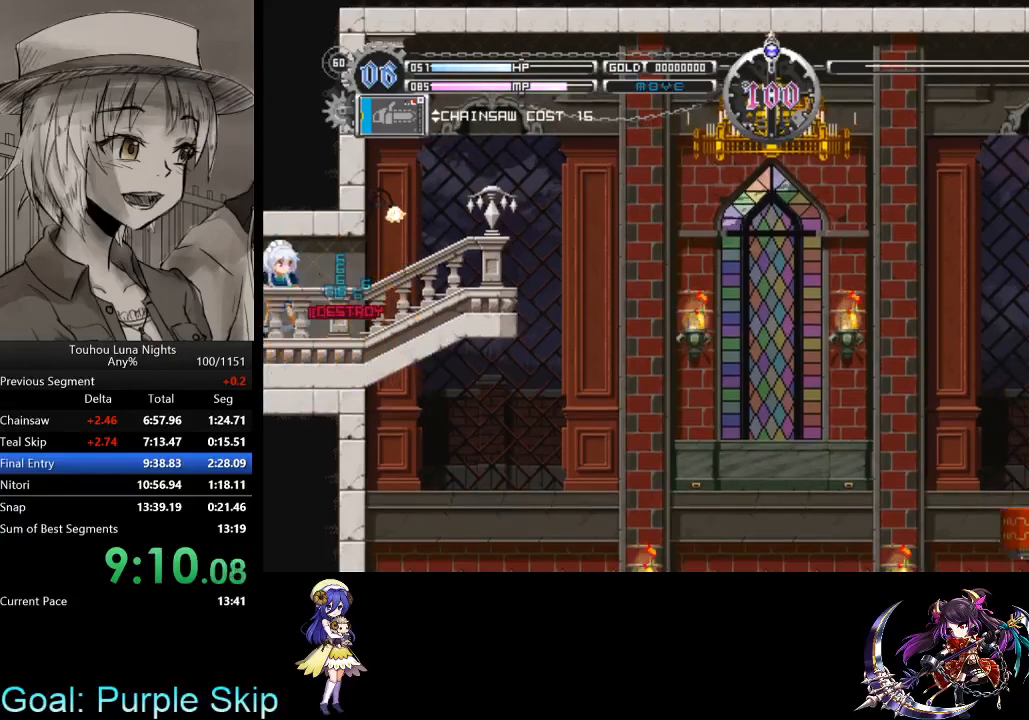
{"keys": ["down", "right"], "events": [[133, "left", "down"], [167, "left", "up"], [367, "down", "down"], [467, "right", "down"]]}
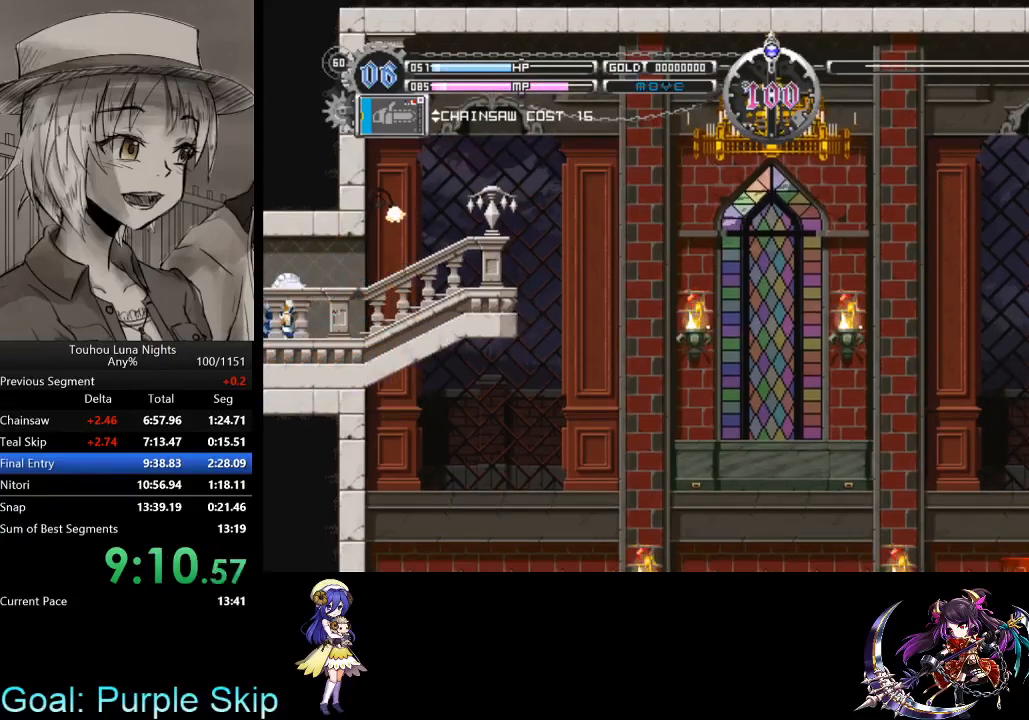
{"keys": ["down"], "events": [[100, "right", "up"]]}
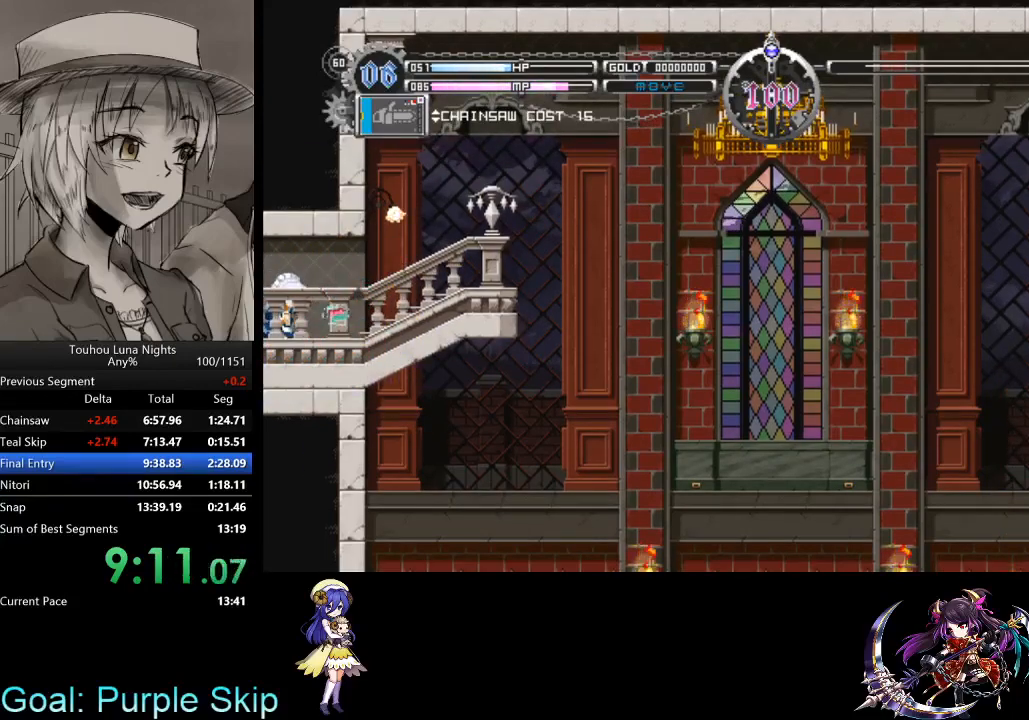
{"keys": ["down"], "events": []}
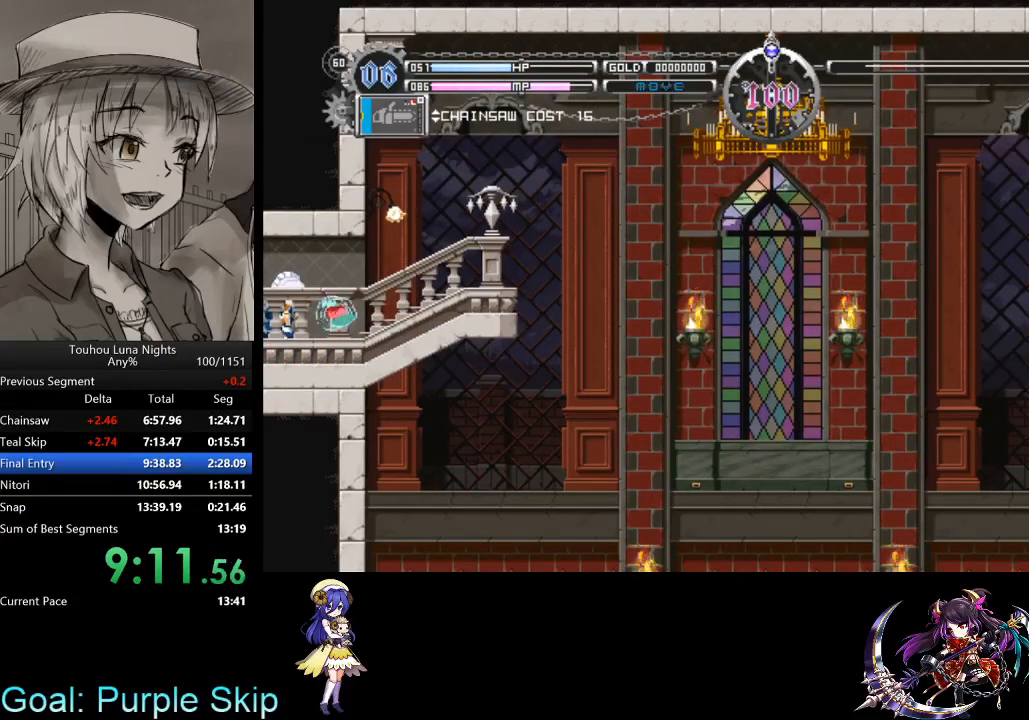
{"keys": ["down"], "events": []}
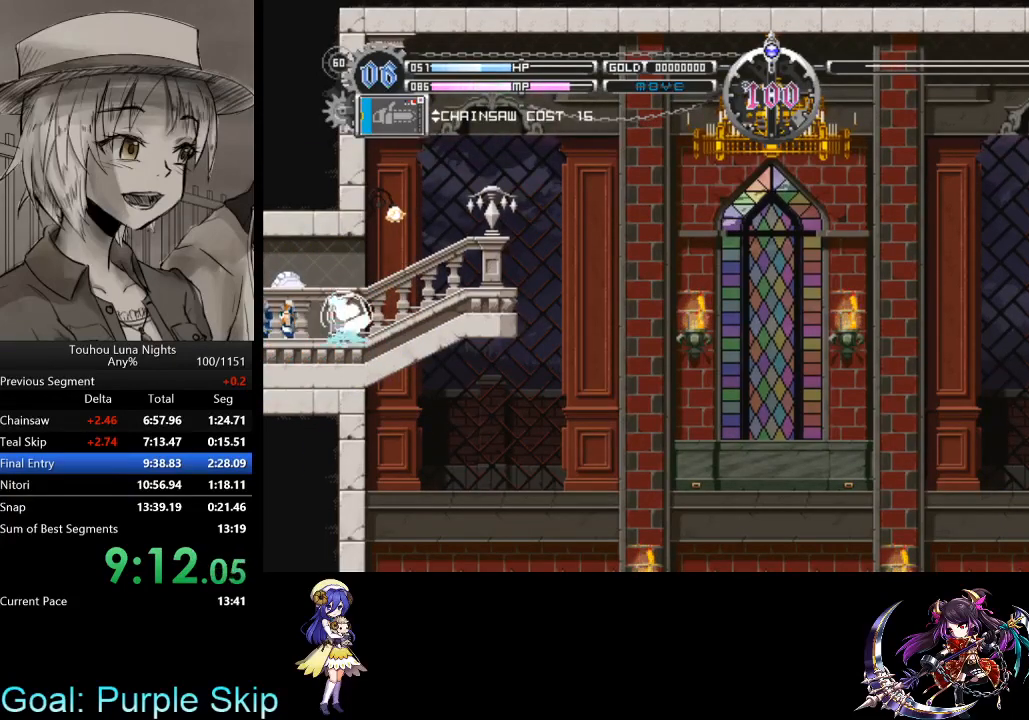
{"keys": ["down", "x"], "events": [[467, "x", "down"]]}
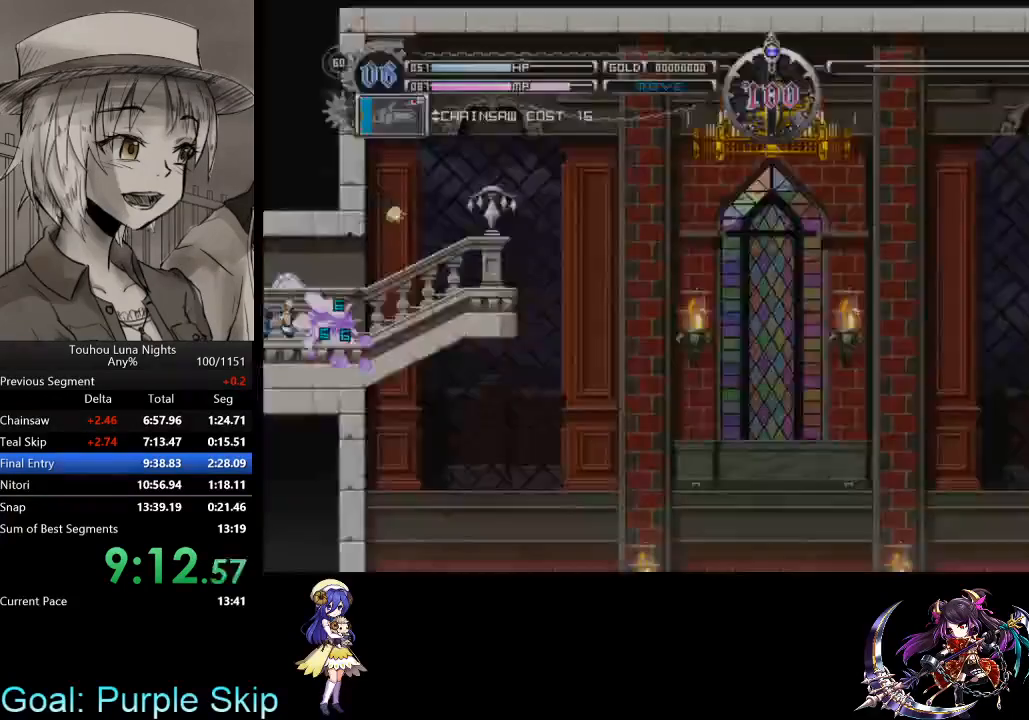
{"keys": ["left", "x"], "events": [[67, "down", "up"], [100, "left", "down"], [100, "x", "up"], [367, "x", "down"]]}
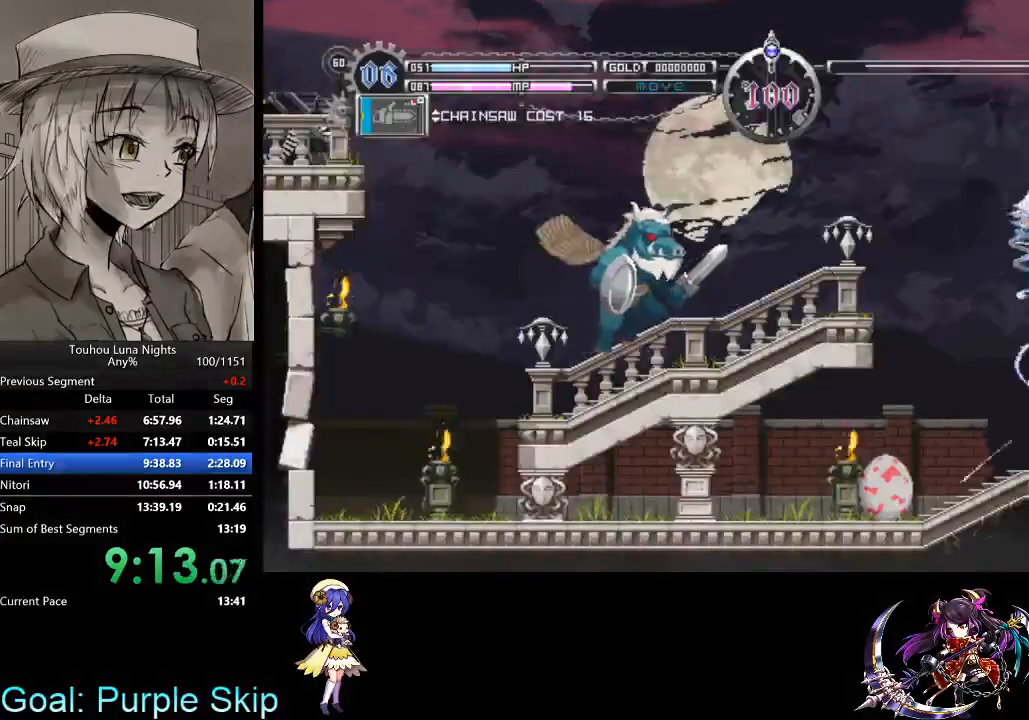
{"keys": ["left", "z"], "events": [[133, "down", "down"], [233, "z", "down"], [367, "down", "up"], [367, "x", "up"]]}
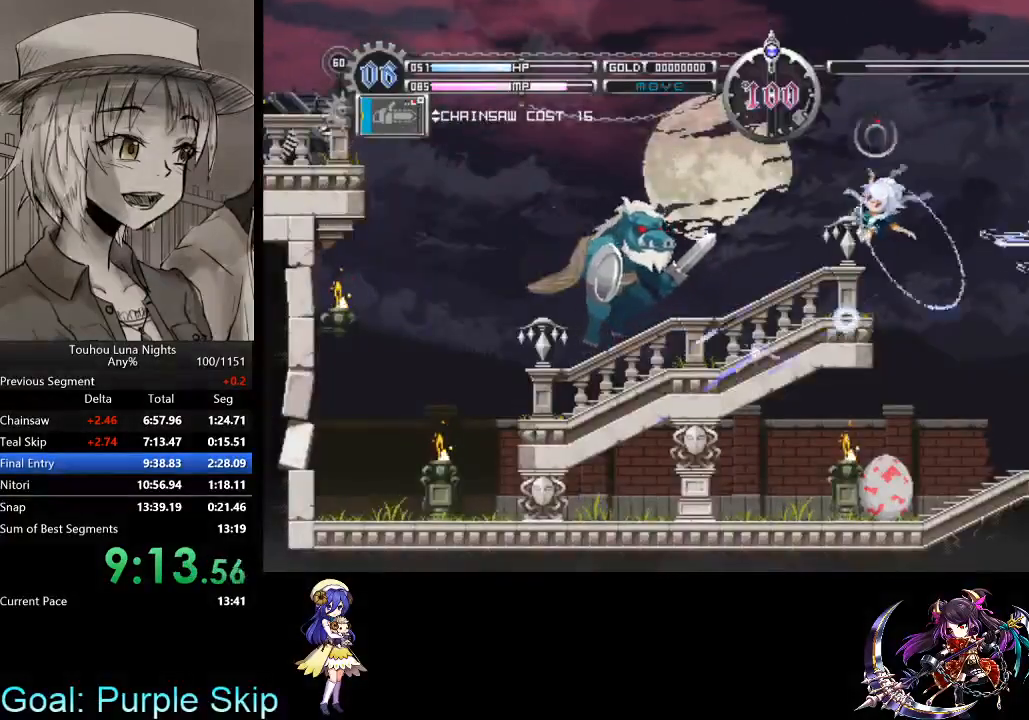
{"keys": ["left", "x", "z"], "events": [[233, "x", "down"]]}
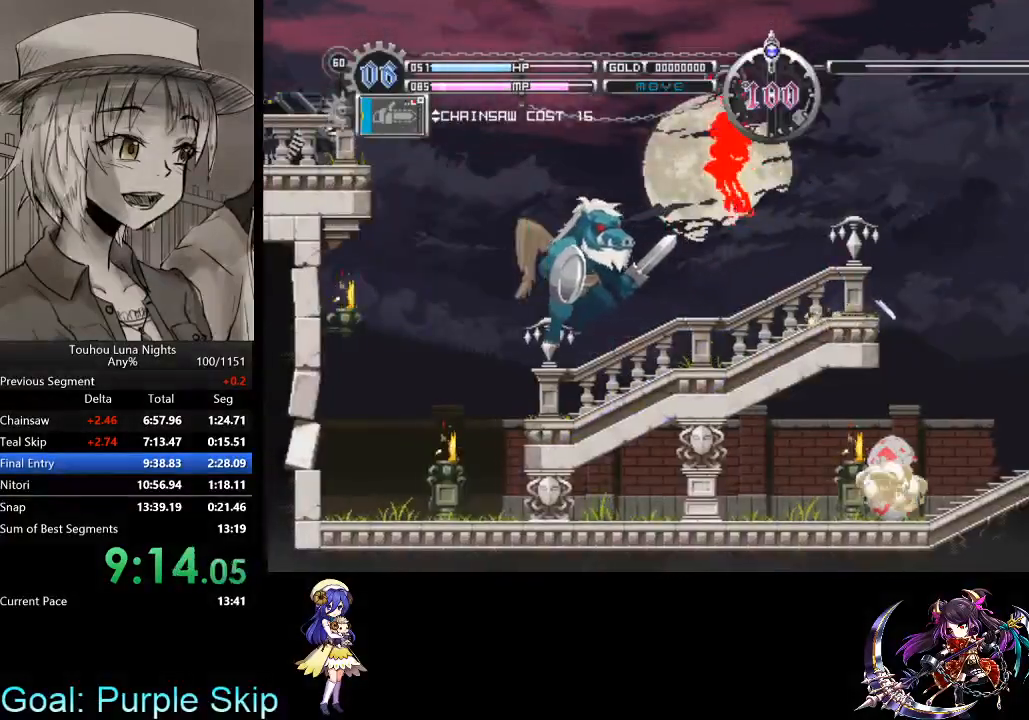
{"keys": ["left", "x"], "events": [[33, "z", "up"], [67, "x", "up"], [433, "x", "down"]]}
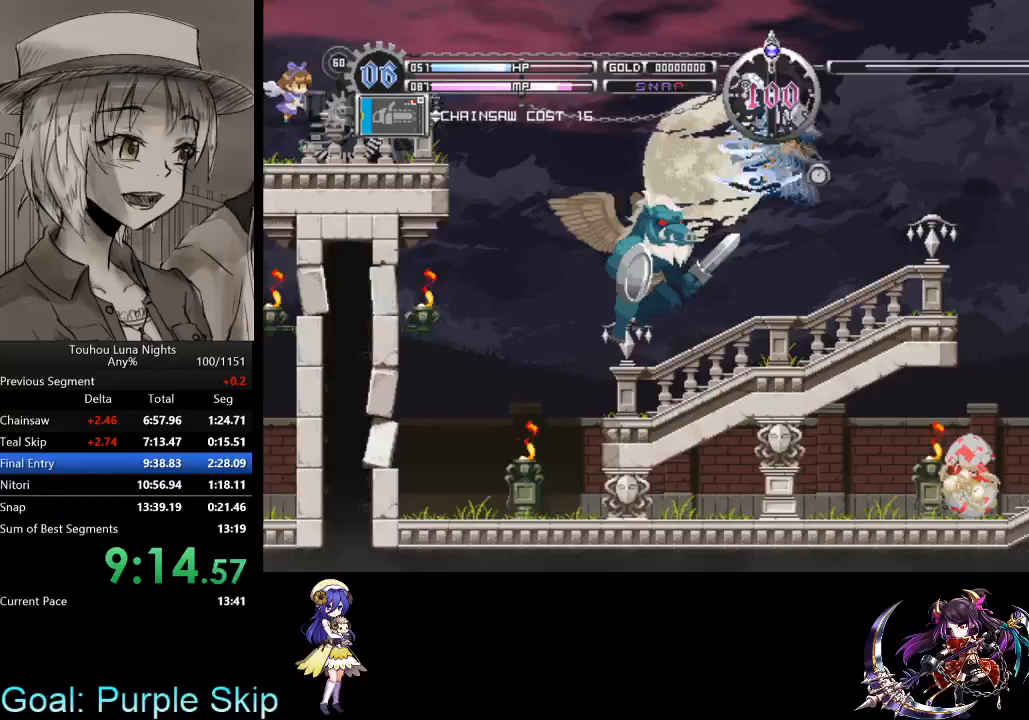
{"keys": ["down", "left", "x", "z"], "events": [[133, "down", "down"], [233, "z", "down"], [367, "z", "up"], [400, "z", "down"]]}
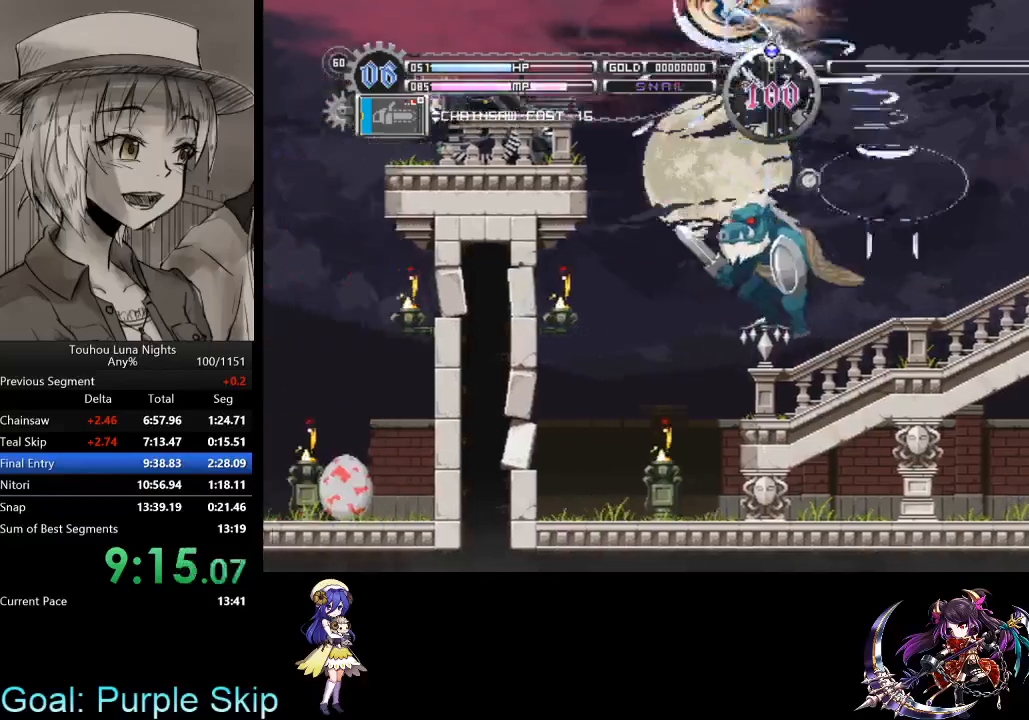
{"keys": ["down", "left", "x"], "events": [[67, "z", "up"], [133, "z", "down"], [233, "z", "up"], [333, "z", "down"], [433, "z", "up"]]}
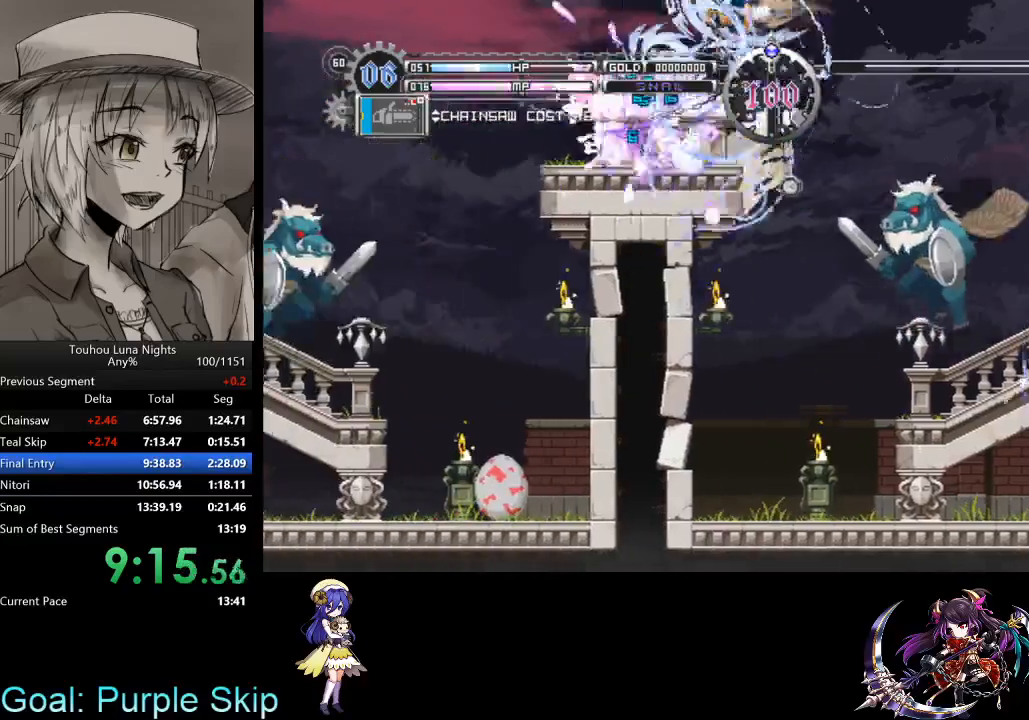
{"keys": ["down", "left", "x", "z"], "events": [[33, "z", "down"], [167, "z", "up"], [267, "z", "down"], [367, "z", "up"], [433, "z", "down"]]}
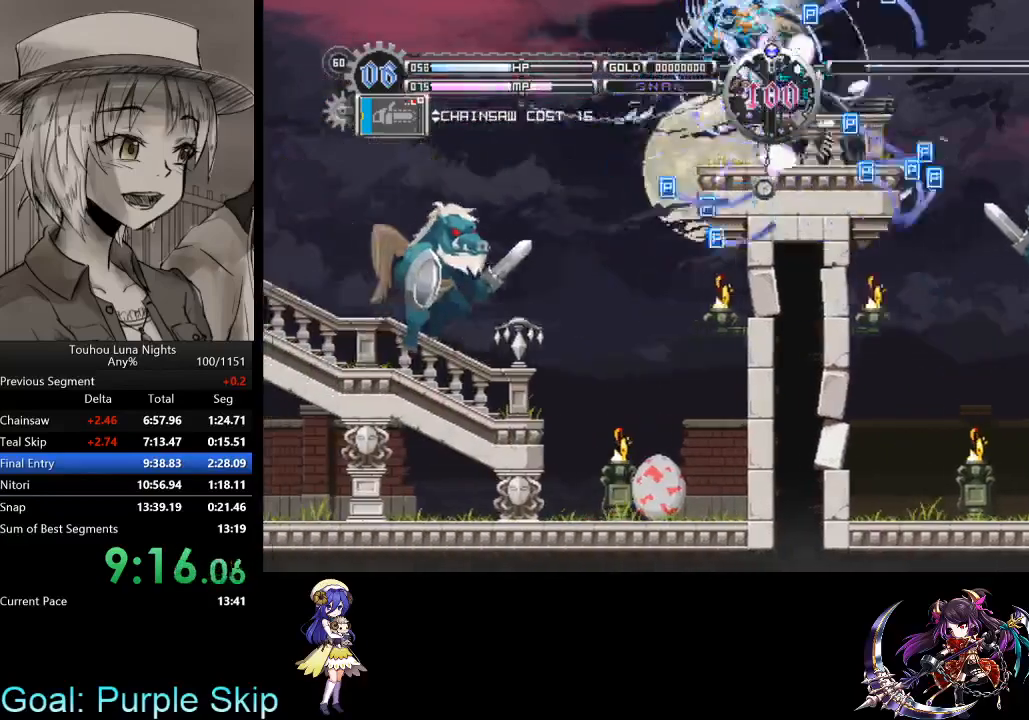
{"keys": ["down", "left", "x"], "events": [[100, "z", "up"], [167, "z", "down"], [267, "z", "up"], [367, "z", "down"], [500, "z", "up"]]}
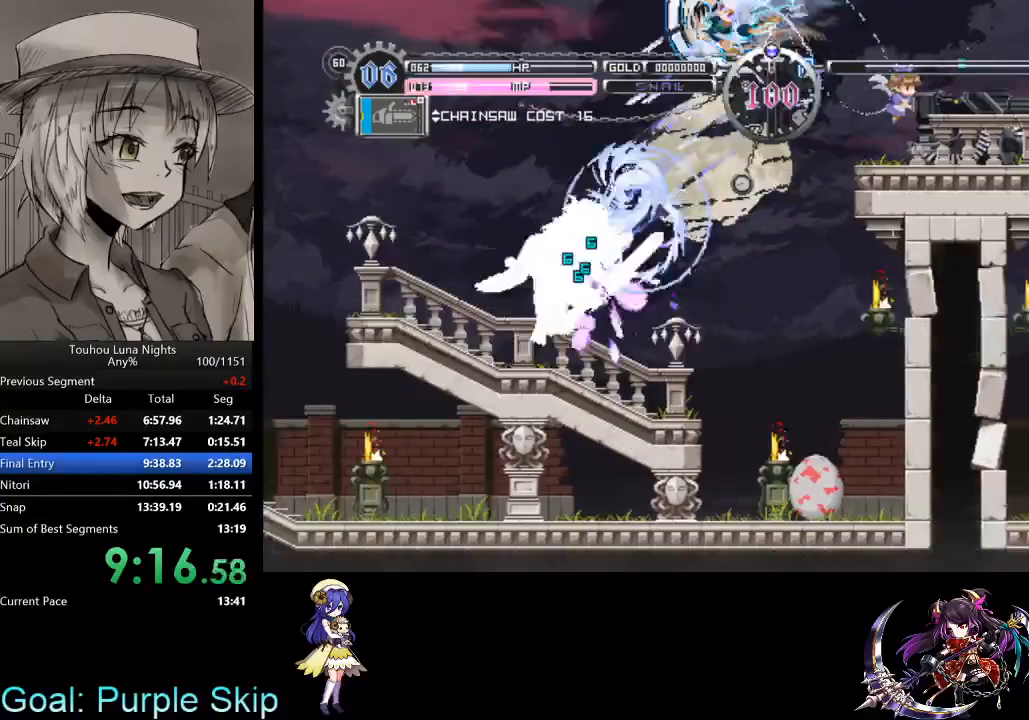
{"keys": ["down", "left", "x", "z"], "events": [[100, "z", "down"], [200, "z", "up"], [300, "z", "down"], [433, "z", "up"], [467, "z", "down"]]}
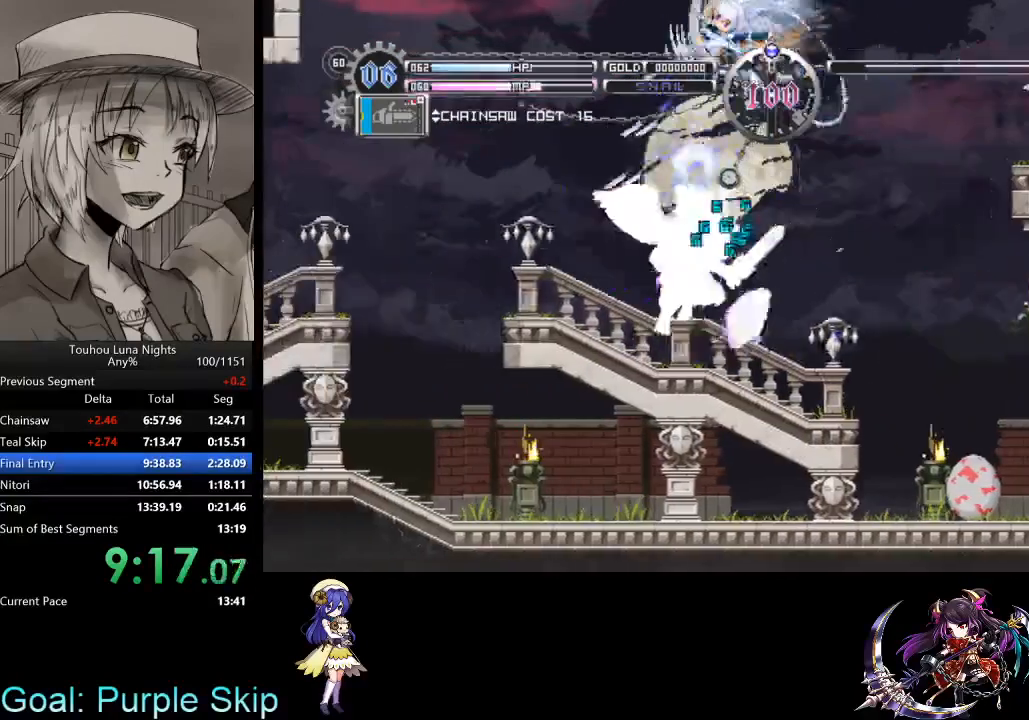
{"keys": ["down", "left", "x", "z"], "events": [[133, "z", "up"], [200, "z", "down"], [367, "z", "up"], [433, "z", "down"]]}
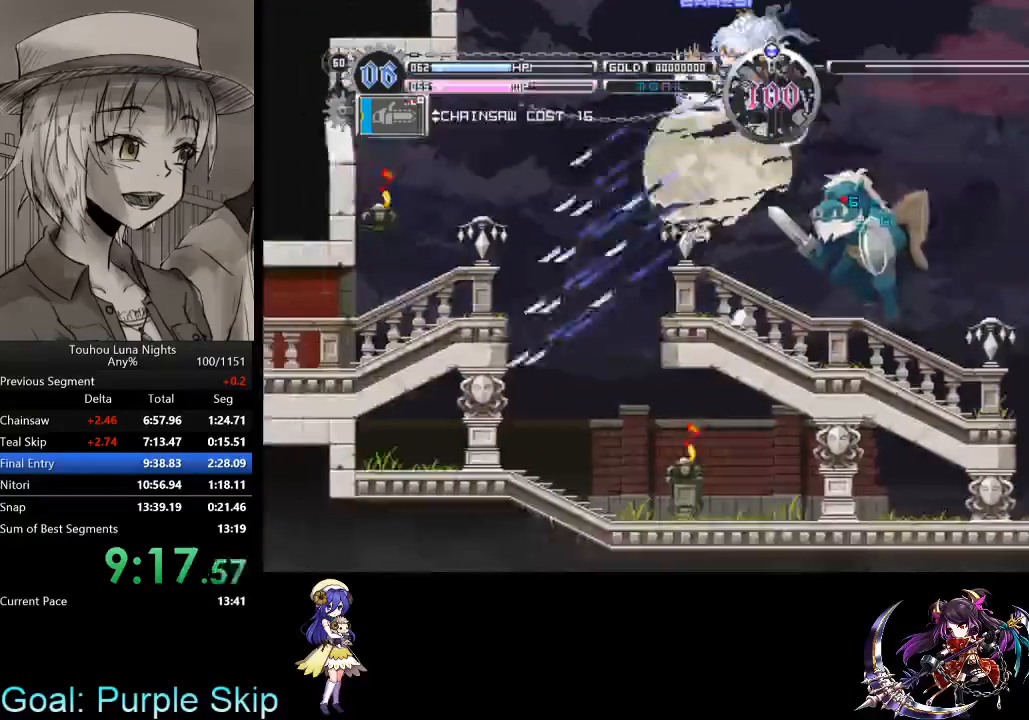
{"keys": ["left"], "events": [[33, "z", "up"], [167, "z", "down"], [233, "down", "up"], [233, "z", "up"], [467, "x", "up"]]}
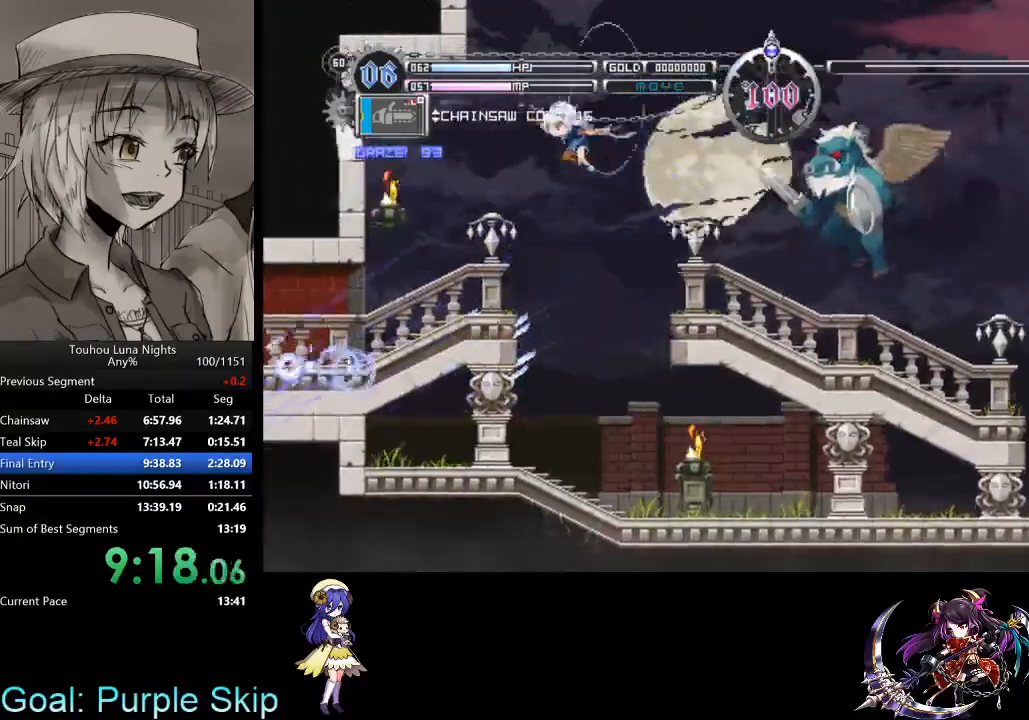
{"keys": ["down", "left"], "events": [[300, "down", "down"], [333, "x", "down"], [467, "x", "up"]]}
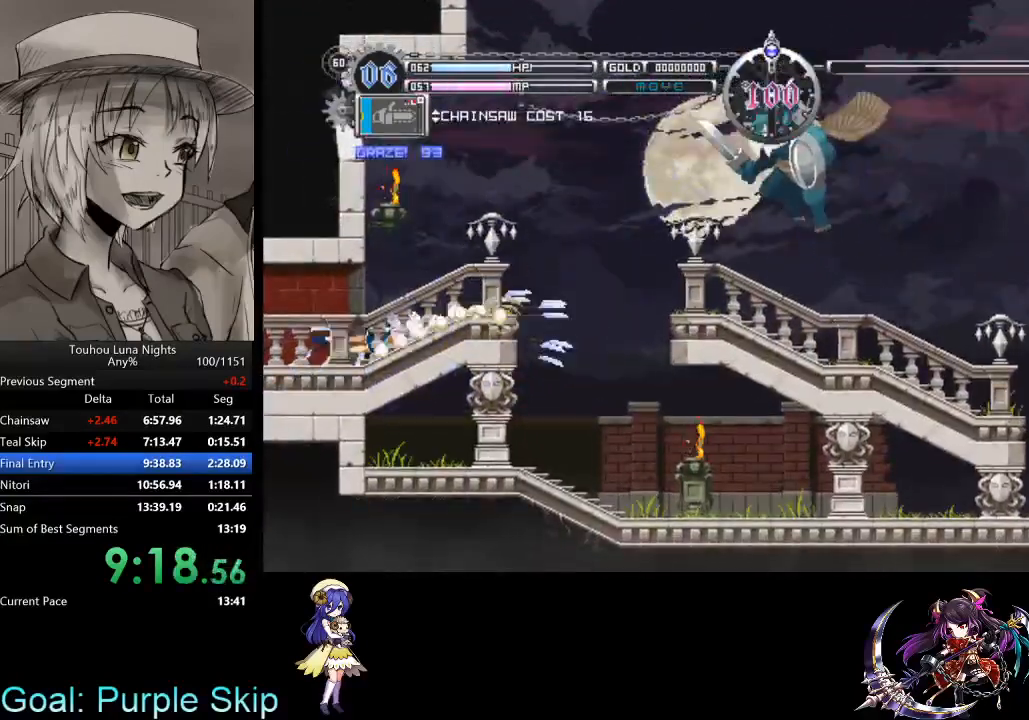
{"keys": ["left"], "events": [[267, "x", "down"], [433, "down", "up"], [433, "x", "up"]]}
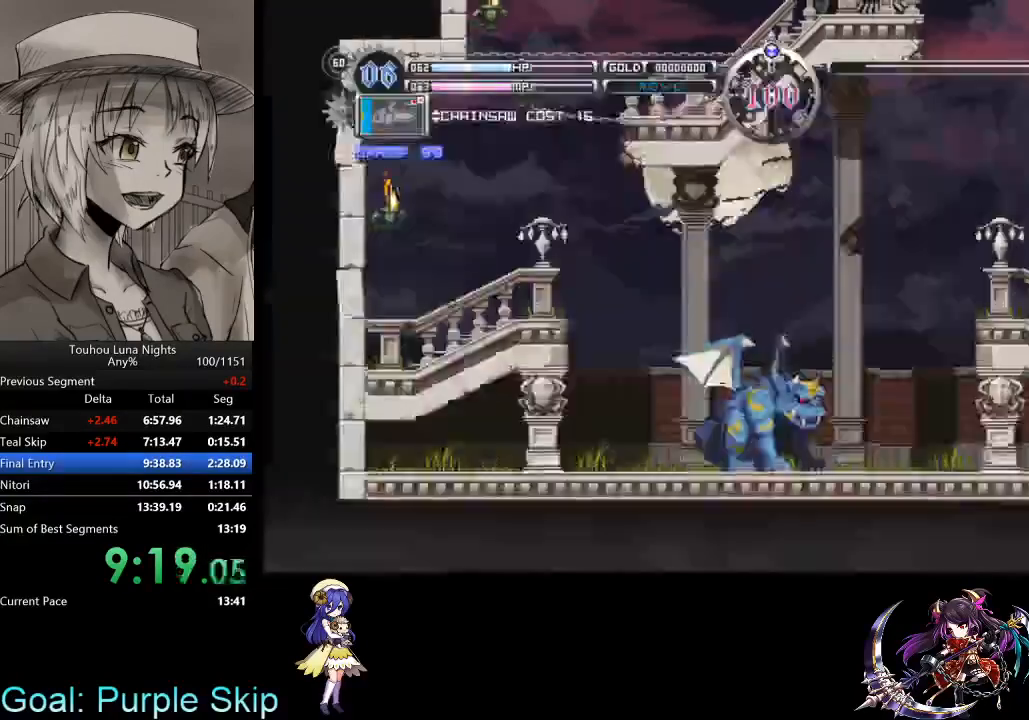
{"keys": ["left"], "events": []}
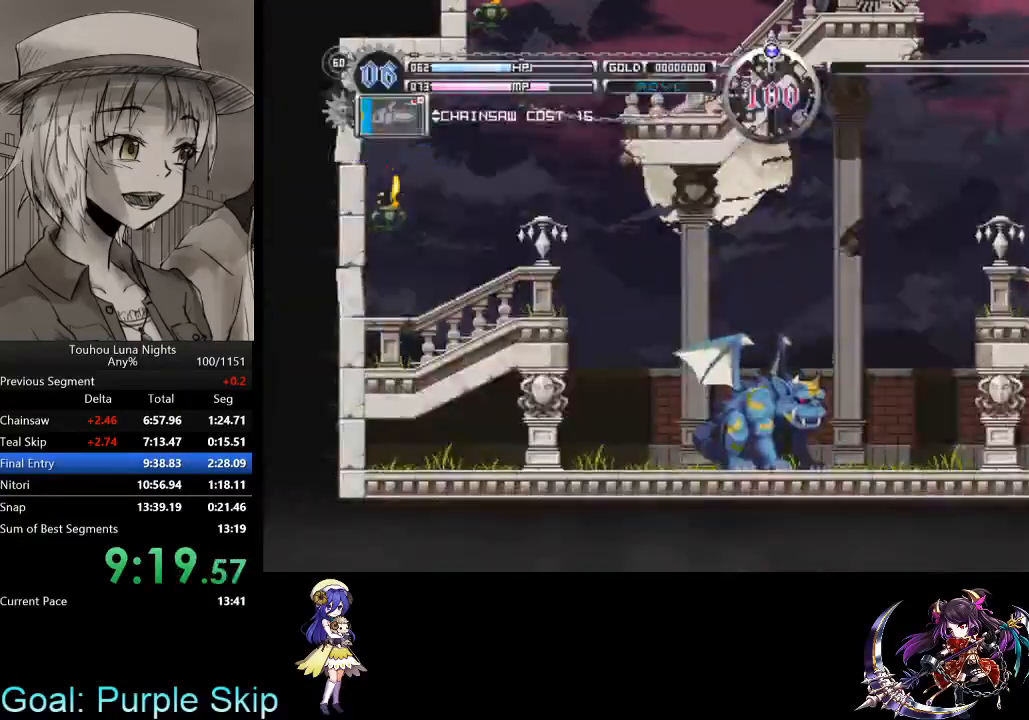
{"keys": ["down", "left", "x"], "events": [[233, "x", "down"], [333, "down", "down"]]}
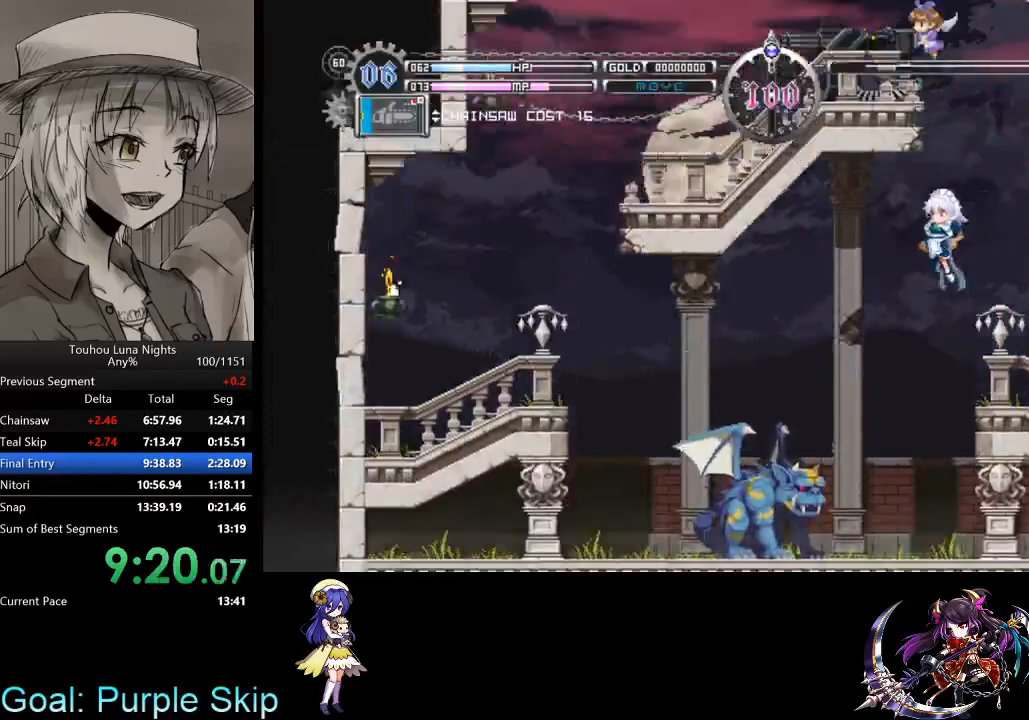
{"keys": ["down", "left", "x", "z"], "events": [[200, "z", "down"], [367, "z", "up"], [400, "z", "down"]]}
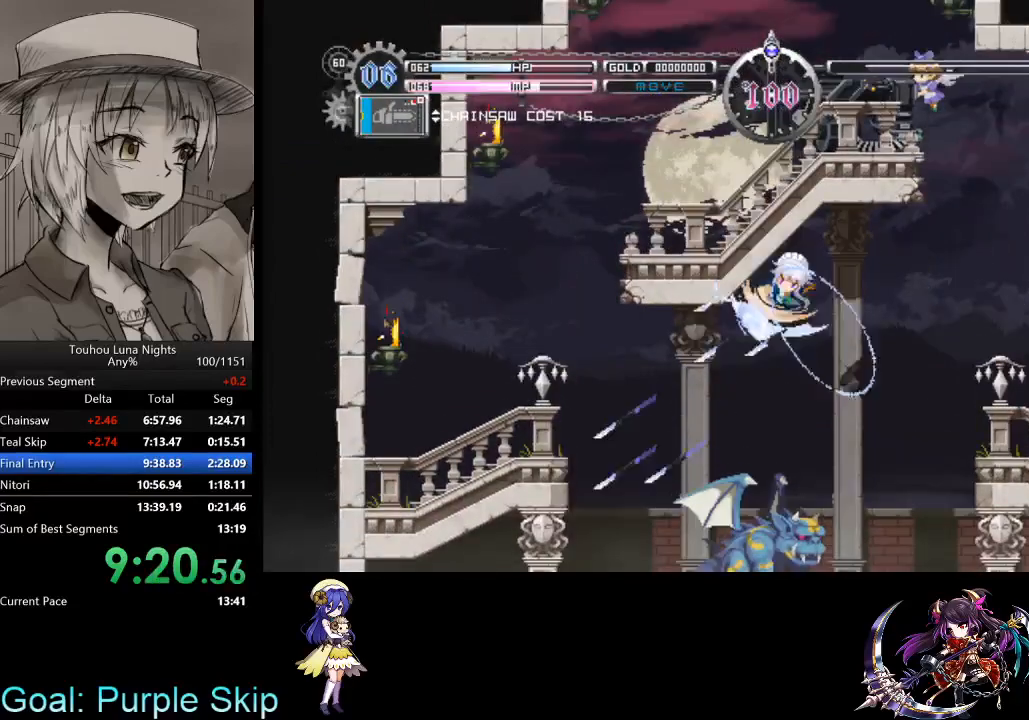
{"keys": ["down", "left"], "events": [[33, "z", "up"], [133, "z", "down"], [233, "z", "up"], [333, "z", "down"], [467, "x", "up"], [467, "z", "up"]]}
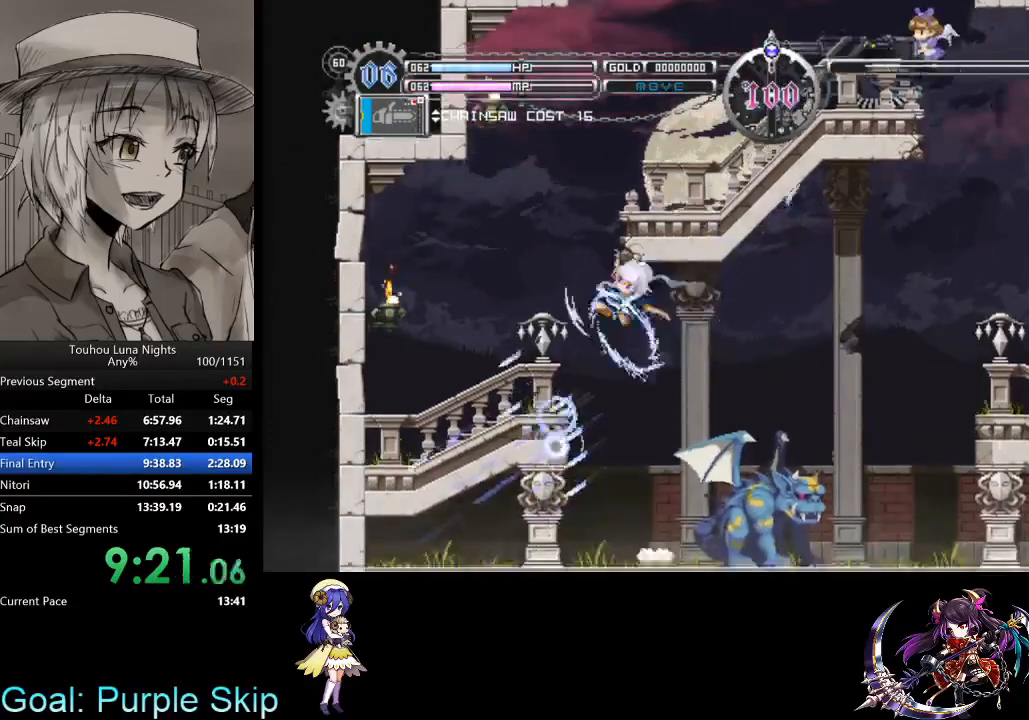
{"keys": ["down", "right", "x", "z"], "events": [[67, "x", "down"], [100, "right", "down"], [133, "left", "up"], [300, "z", "down"]]}
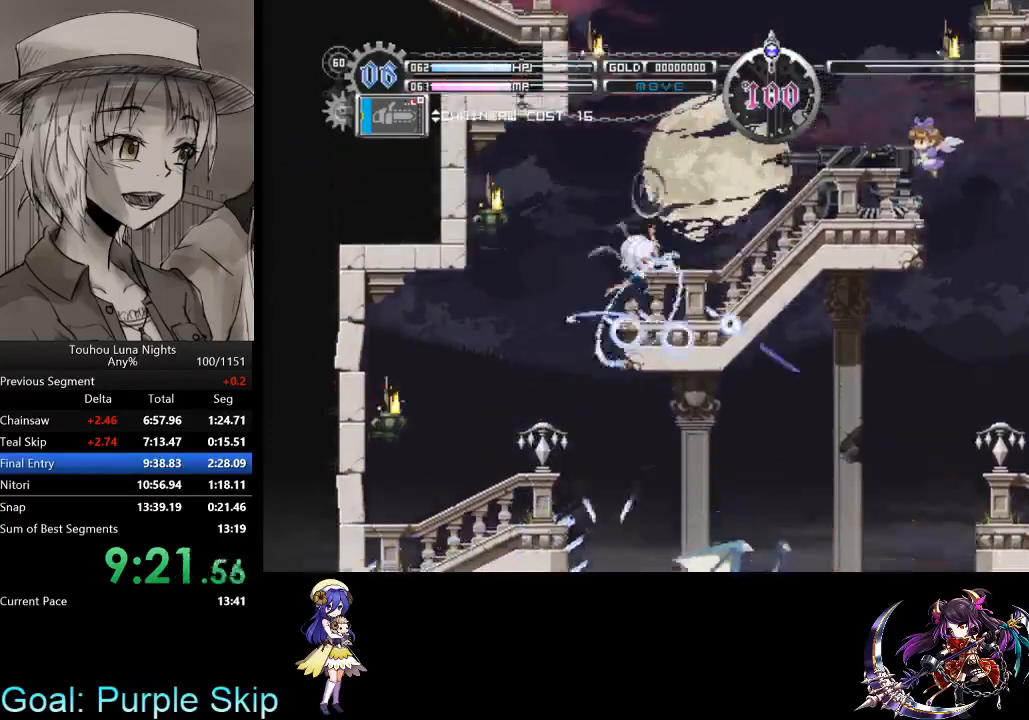
{"keys": ["left", "x", "z"], "events": [[67, "down", "up"], [67, "x", "up"], [433, "x", "down"], [500, "left", "down"], [500, "right", "up"]]}
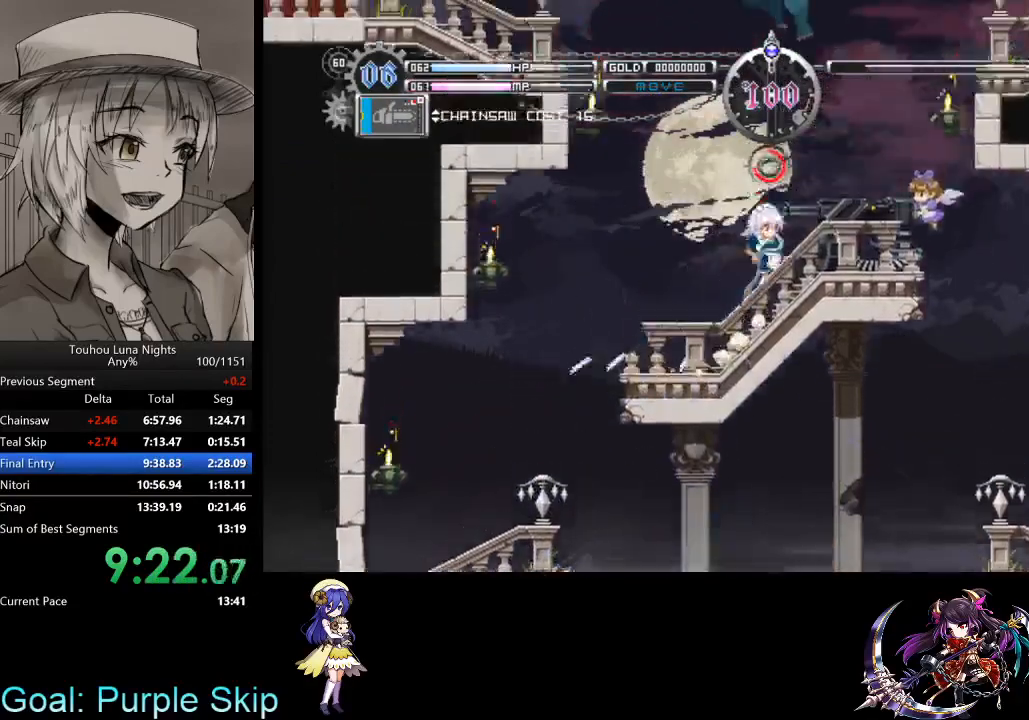
{"keys": ["left", "x", "z"], "events": [[267, "x", "up"], [333, "x", "down"]]}
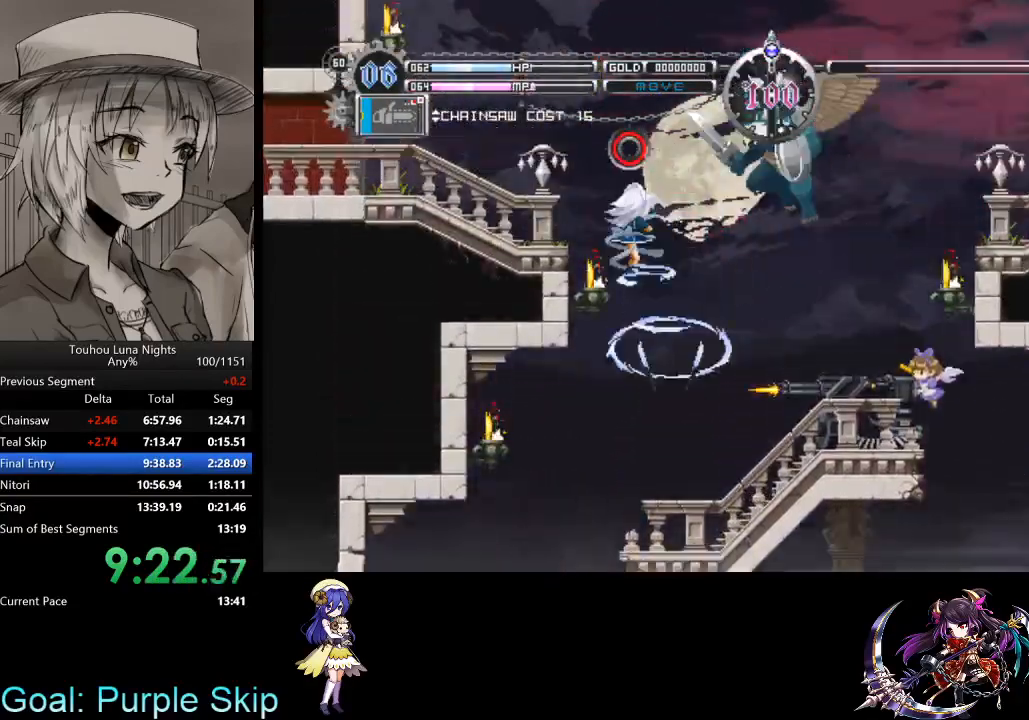
{"keys": ["down", "left", "x", "z"], "events": [[200, "x", "up"], [300, "down", "down"], [367, "x", "down"]]}